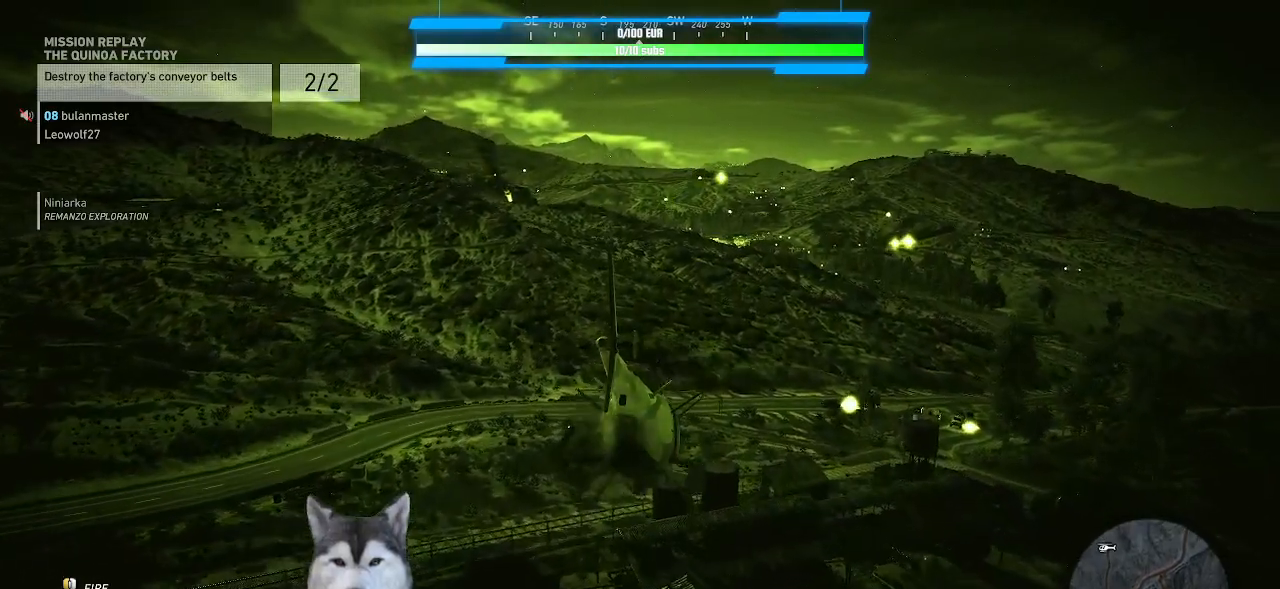
Gameplay with keyboard and mouse; each line is a JSON object with the keys and mouse buttons held at the frame after it. "events" lists presses ("down") and releases ("up") of ".", "/", "0", "1", "2", "3", "4", "5", "6", "7", "8", "9", "a", "alt_l", "alt_r", "b", "backslash", "backspace", "c", "caps_lock", "comma", "ctrl_l", "ctrl_r", "d", "e", "equals", "f", "g", "h", "i", "j", "k", "l", "lbracket", "m", "n", "o", "p", "q", "quote", "r", "rbracket", "return", "s", "semicolon", "shift_l", "shift_r", "space", "t", "tab", "tilde", "u", "v", "w", "x", "y", "z", "mouse_left", "mouse_wheel" and "mouse_right" between this image and that frame as [ms after this image, input, new state], when the widget could be followed in between. "mouse_left", "mouse_wheel", "mouse_right" = the "left", "wheel", "right" buttons of the "mouse" list. No other keys are recorded. "wheel" means that the mouse wheel is clicked or scrolled. "mouse_move" is the direction in which the mouse moves at that frame (one of eight, or "still"), when it could be read. Not read: minus.
{"keys": ["shift_l", "w"], "mouse": [], "mouse_move": "still", "events": []}
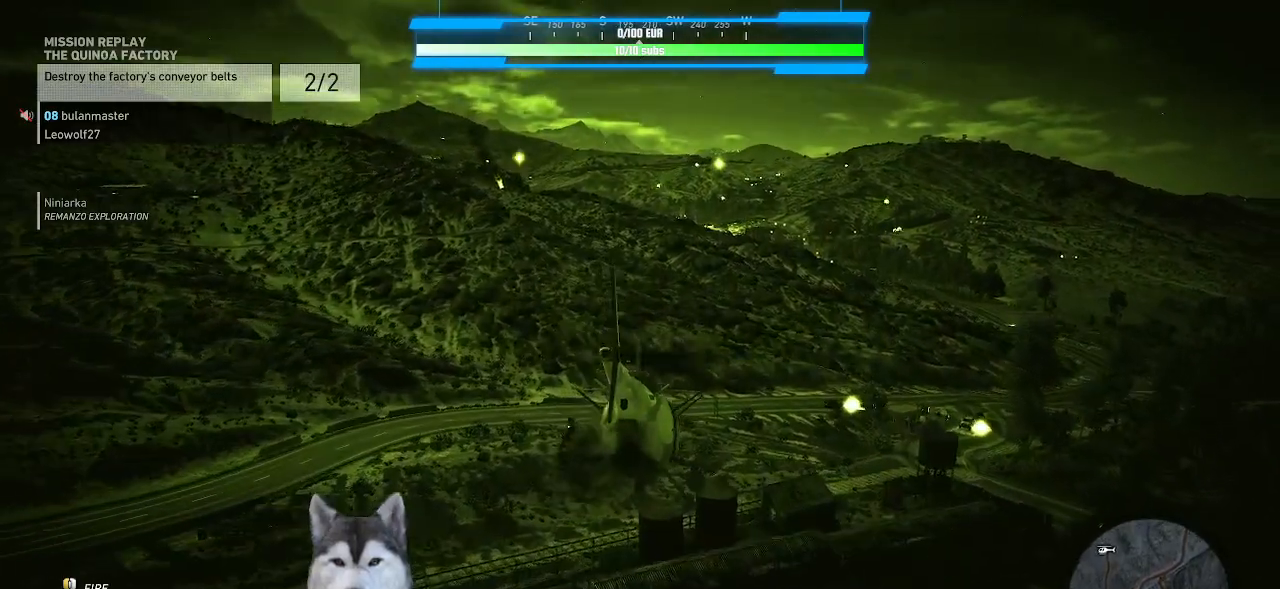
{"keys": ["shift_l", "w"], "mouse": [], "mouse_move": "still", "events": []}
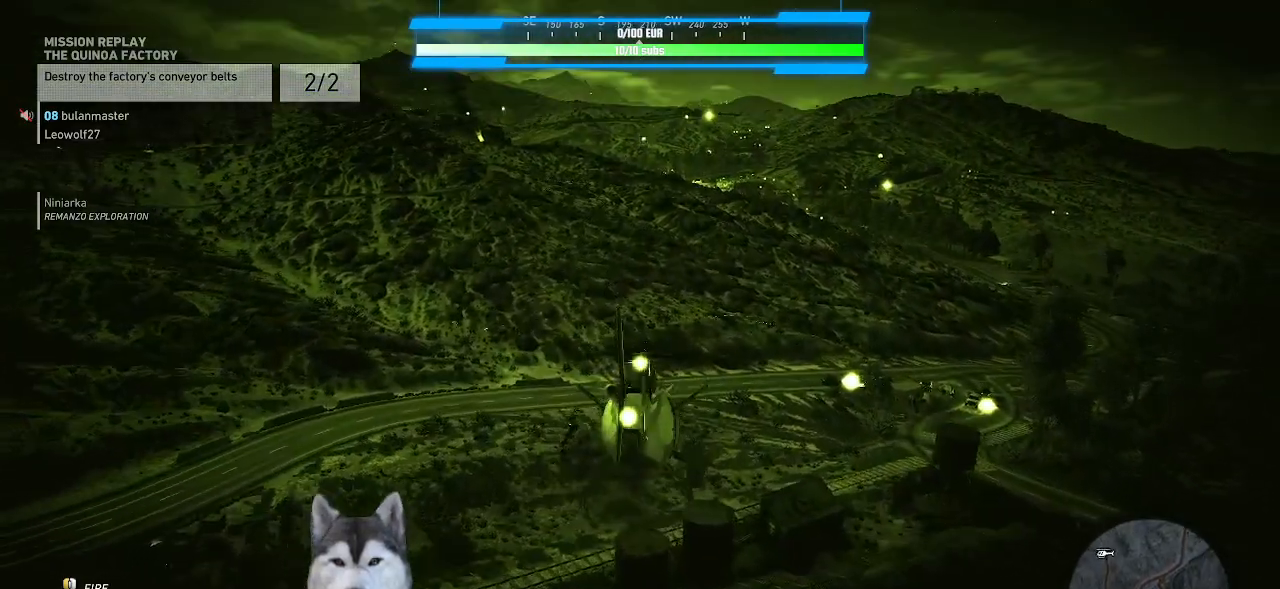
{"keys": ["shift_l", "w"], "mouse": [], "mouse_move": "still", "events": []}
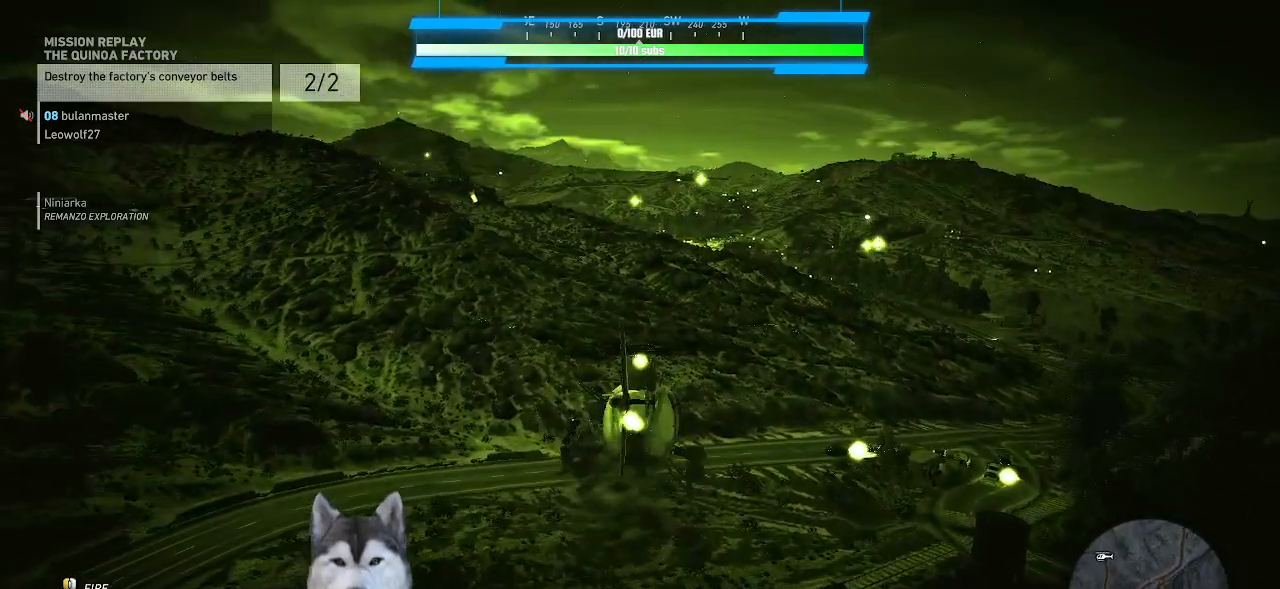
{"keys": ["shift_l", "w"], "mouse": [], "mouse_move": "still", "events": []}
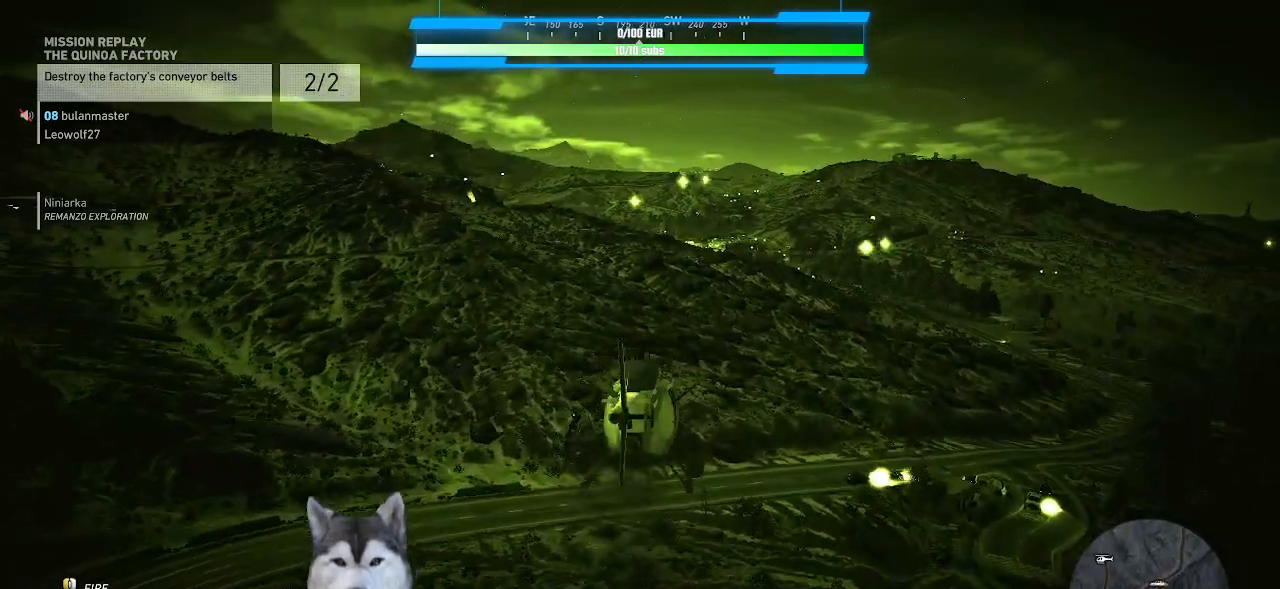
{"keys": ["shift_l", "w"], "mouse": [], "mouse_move": "still", "events": []}
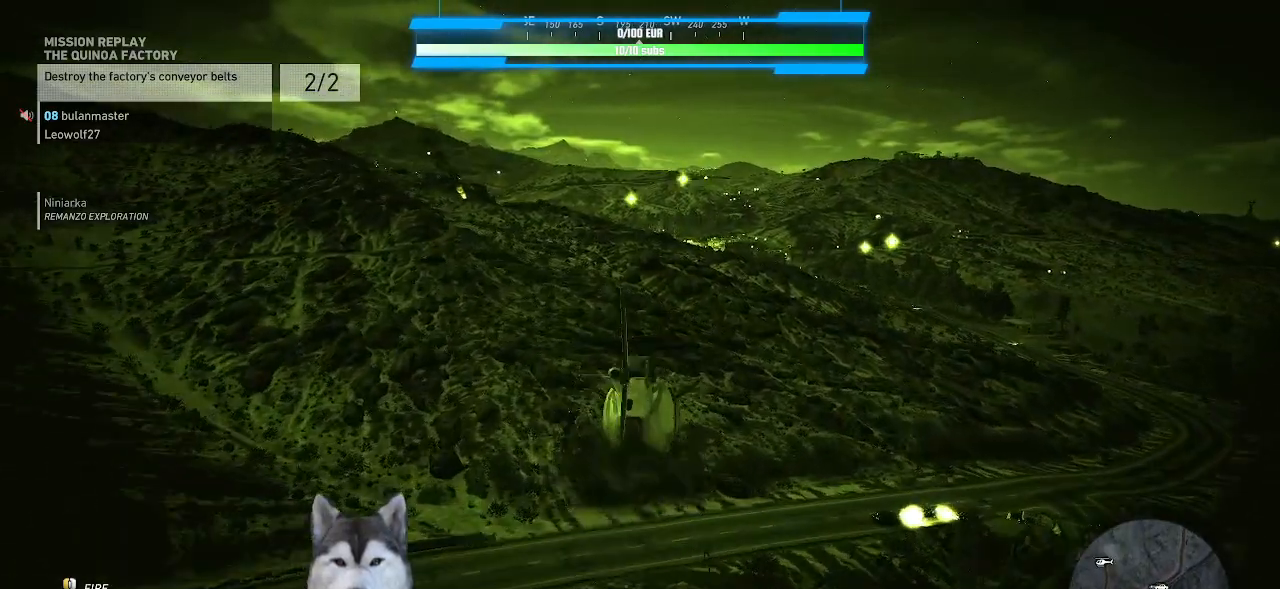
{"keys": ["d", "shift_l", "w"], "mouse": [], "mouse_move": "right", "events": [[333, "d", "down"]]}
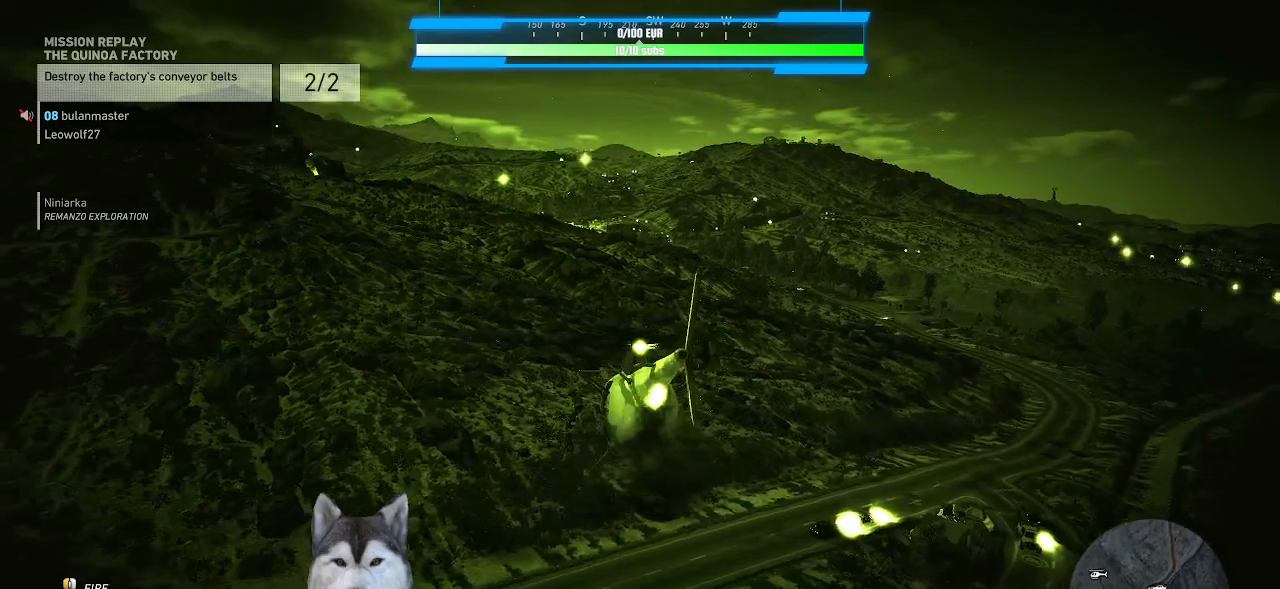
{"keys": ["shift_l"], "mouse": [], "mouse_move": "still", "events": [[167, "d", "up"], [500, "w", "up"]]}
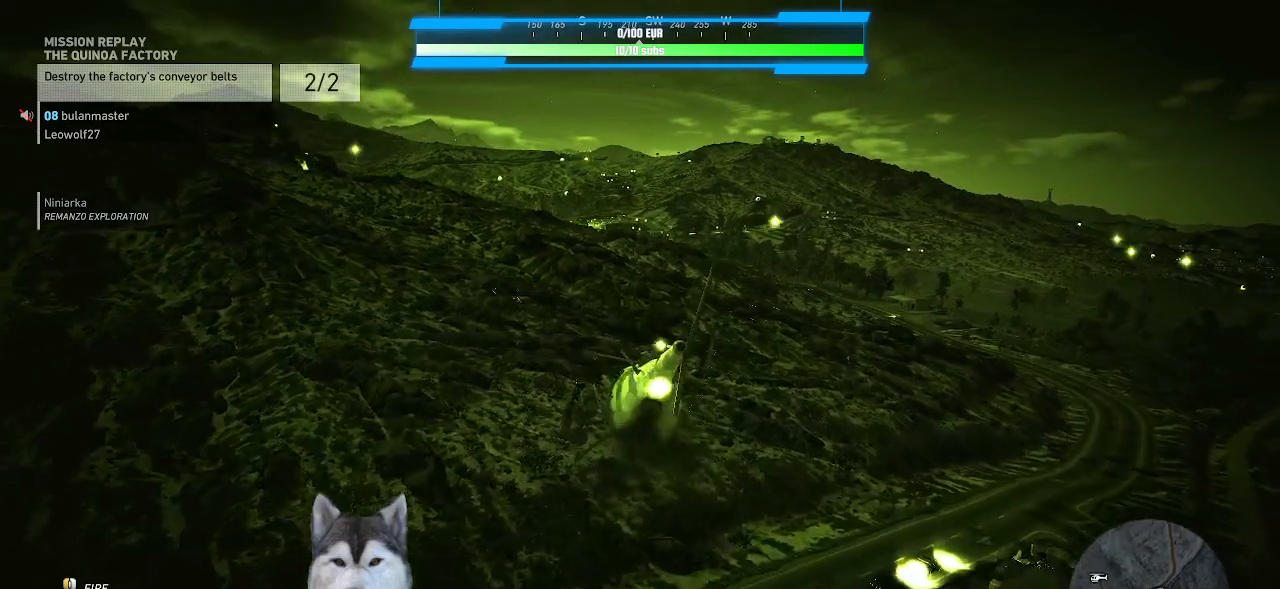
{"keys": ["shift_l"], "mouse": [], "mouse_move": "still", "events": [[200, "d", "down"], [467, "d", "up"]]}
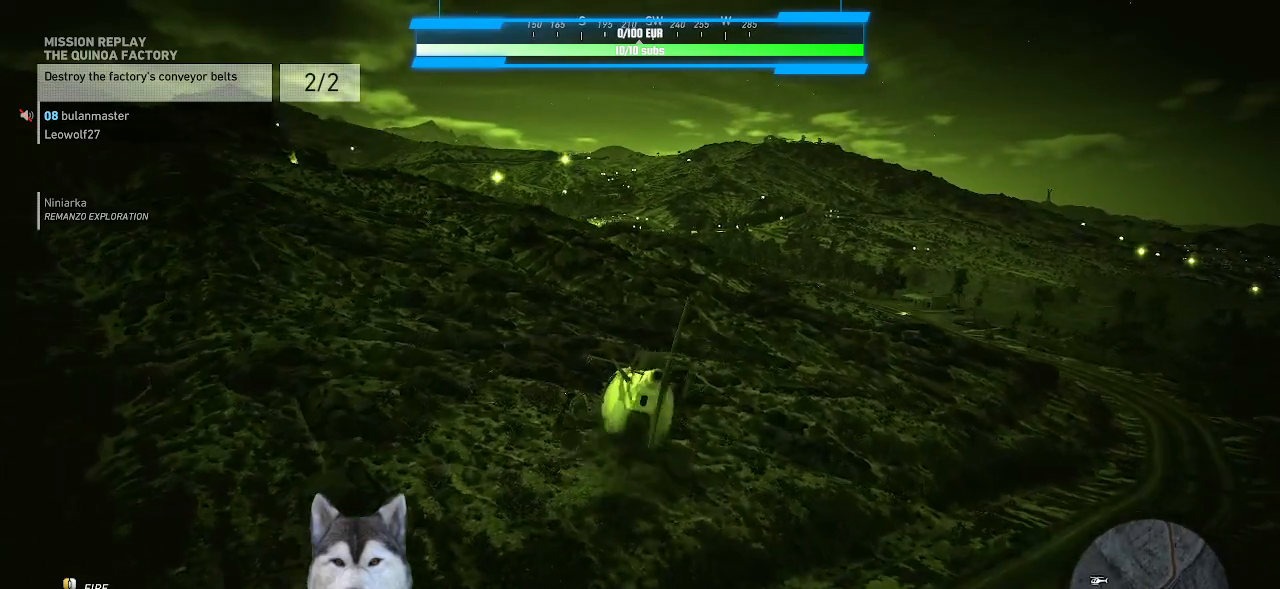
{"keys": ["shift_l"], "mouse": [], "mouse_move": "still", "events": []}
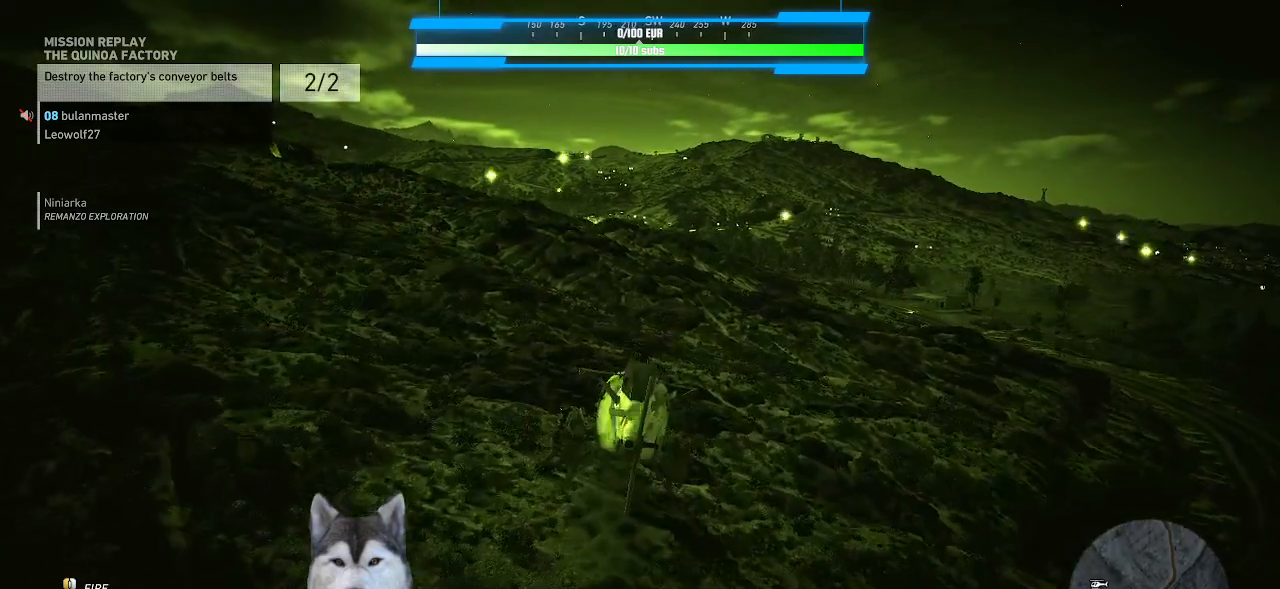
{"keys": ["shift_l"], "mouse": [], "mouse_move": "still", "events": [[100, "d", "down"], [267, "d", "up"], [267, "s", "down"], [500, "s", "up"]]}
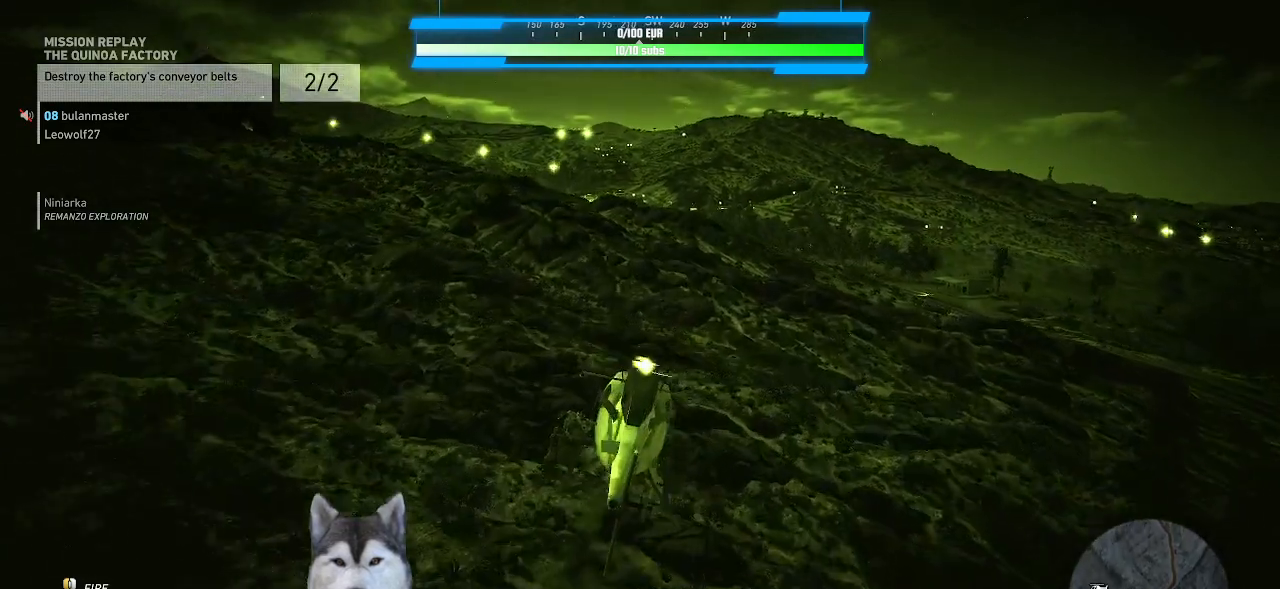
{"keys": ["s", "shift_l"], "mouse": [], "mouse_move": "still", "events": [[367, "s", "down"]]}
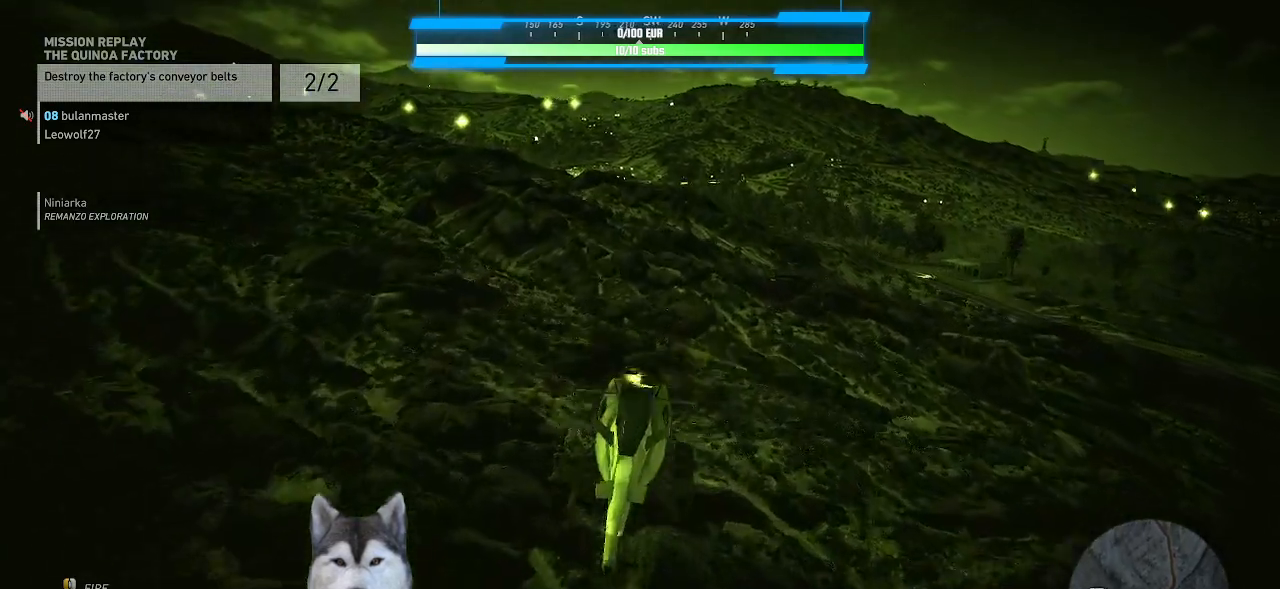
{"keys": ["shift_l"], "mouse": [], "mouse_move": "still", "events": [[100, "s", "up"]]}
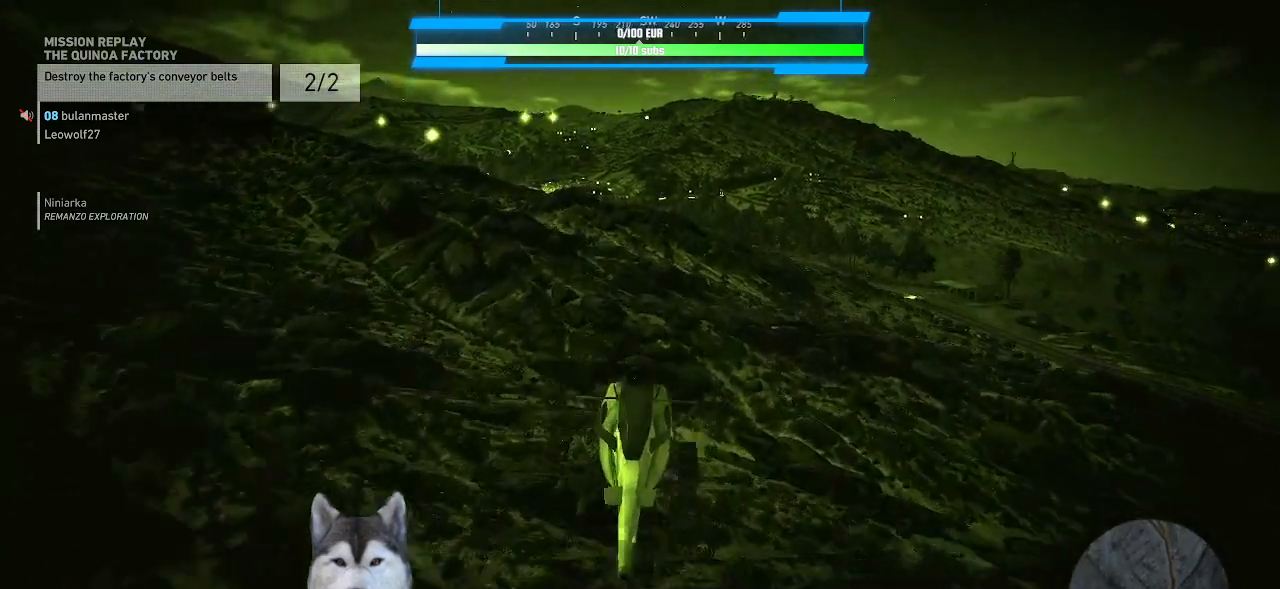
{"keys": ["shift_l"], "mouse": [], "mouse_move": "still", "events": []}
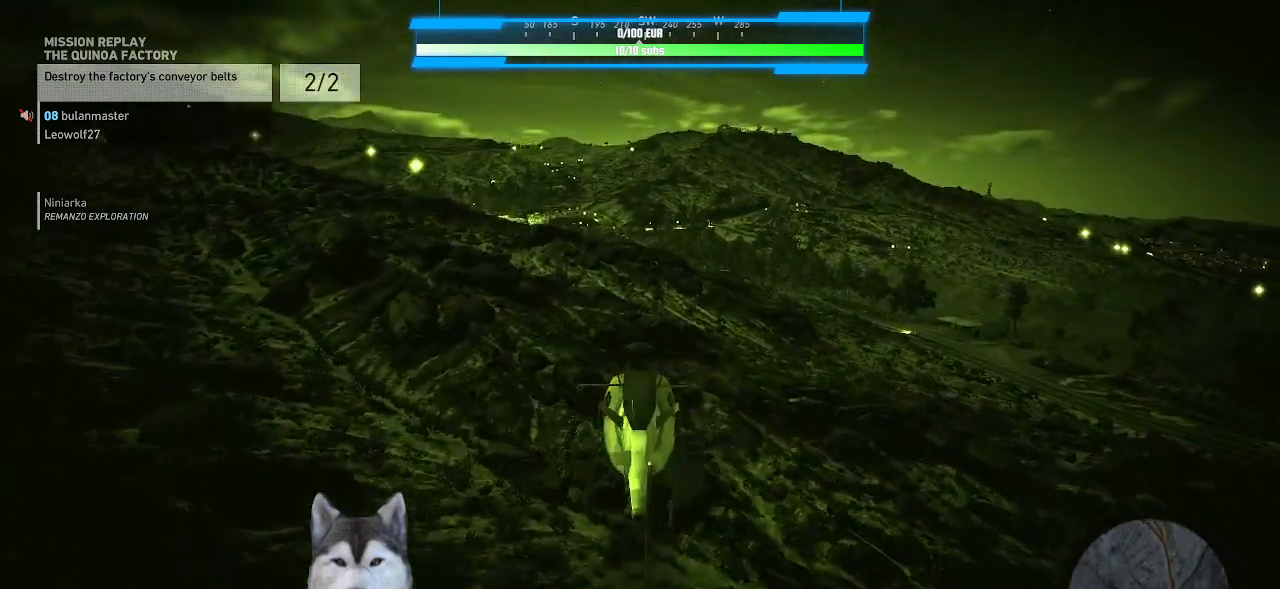
{"keys": ["shift_l"], "mouse": [], "mouse_move": "still", "events": []}
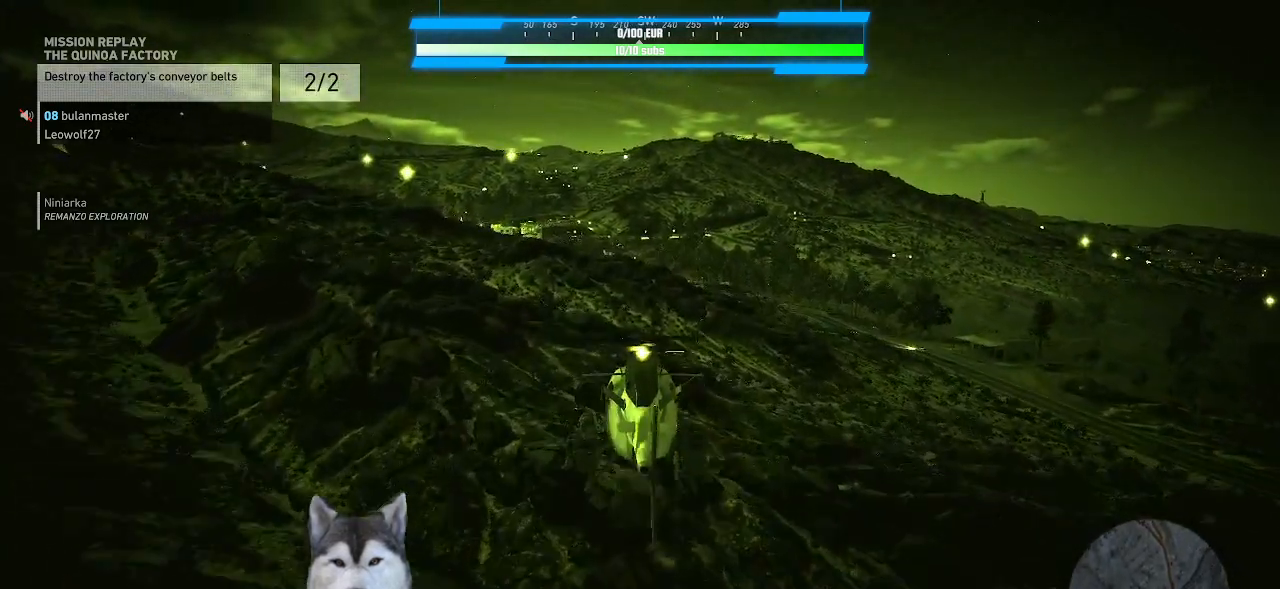
{"keys": ["a", "s", "shift_l"], "mouse": [], "mouse_move": "still", "events": [[367, "a", "down"], [400, "s", "down"]]}
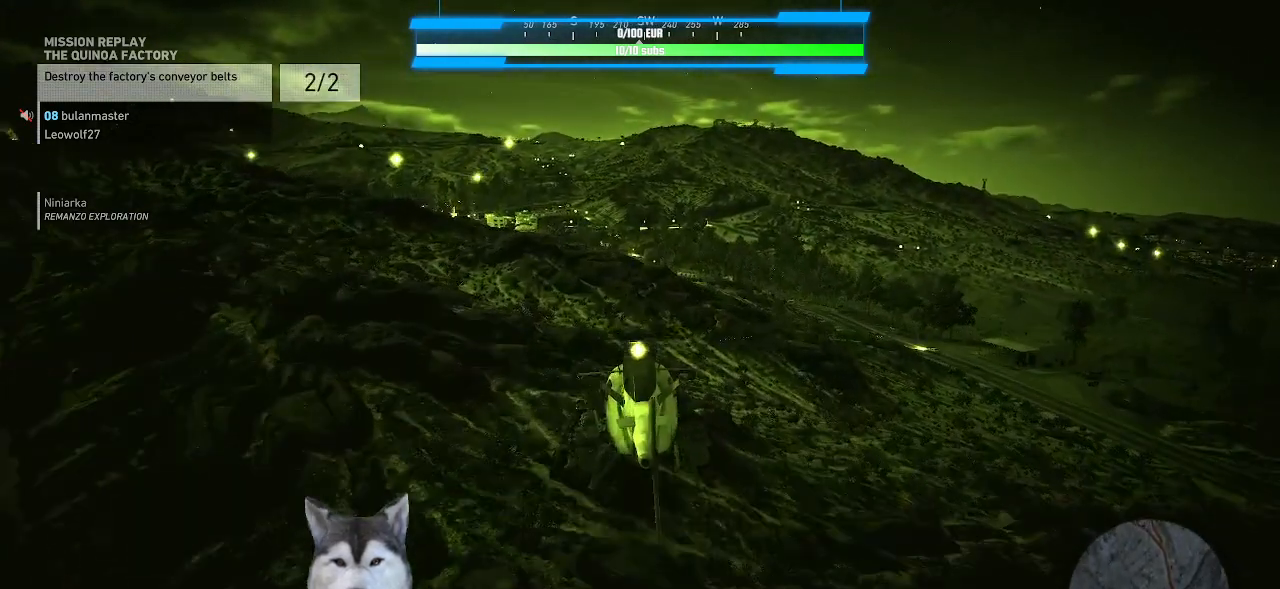
{"keys": ["shift_l"], "mouse": [], "mouse_move": "still", "events": [[33, "a", "up"], [67, "s", "up"]]}
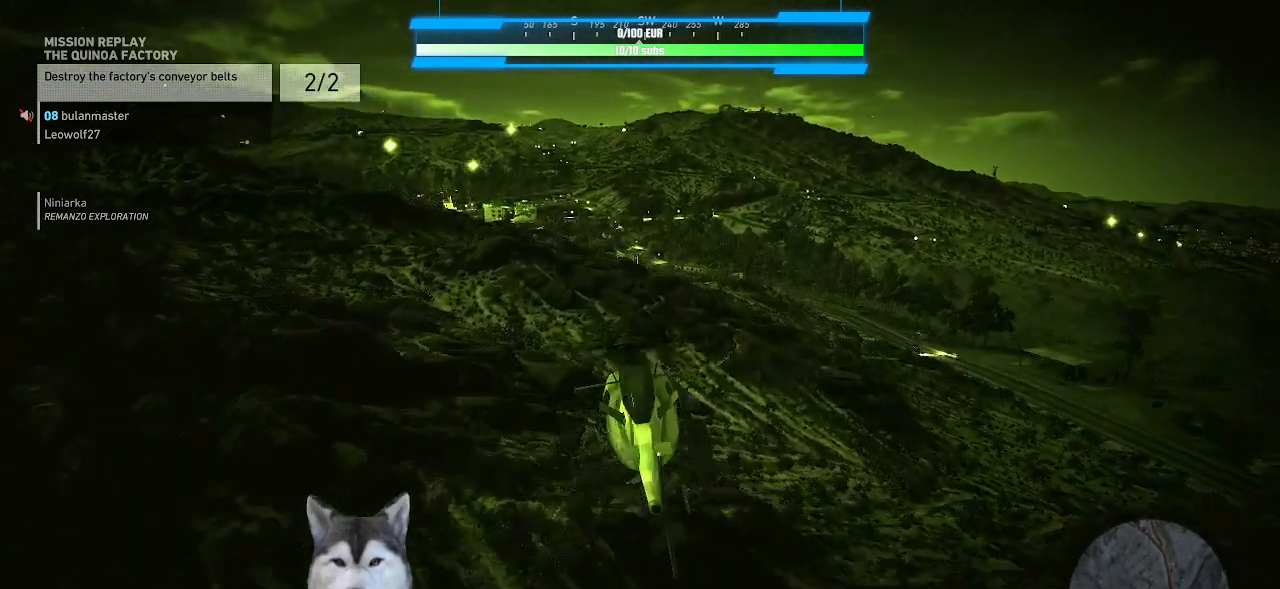
{"keys": ["shift_l"], "mouse": [], "mouse_move": "still", "events": []}
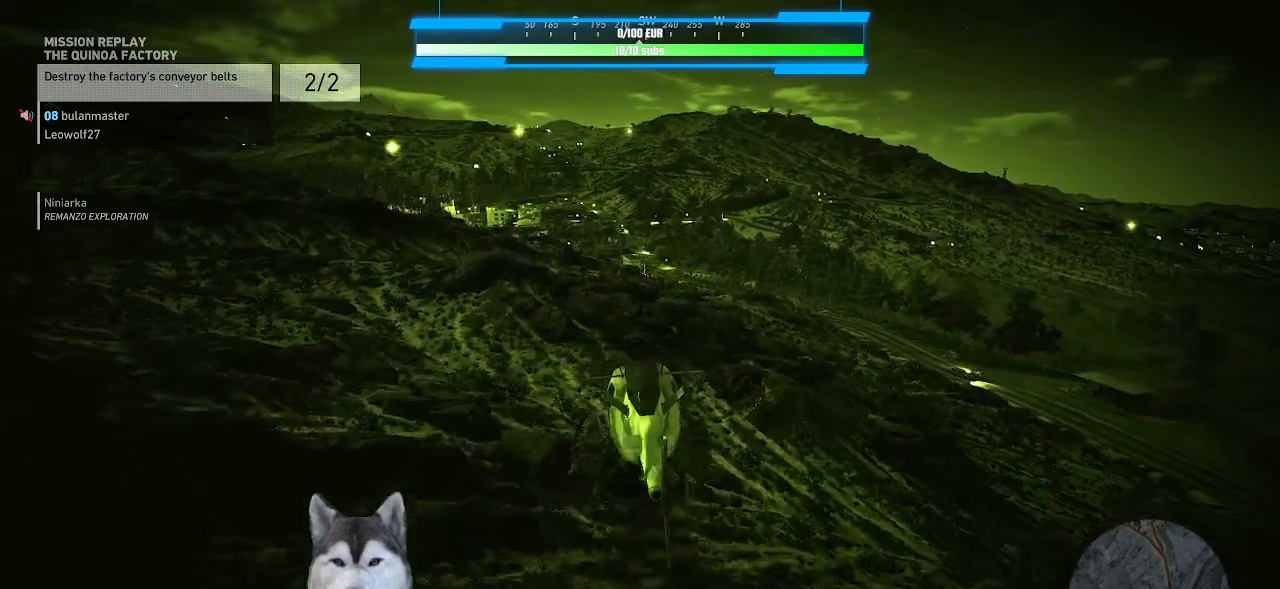
{"keys": ["shift_l"], "mouse": [], "mouse_move": "still", "events": []}
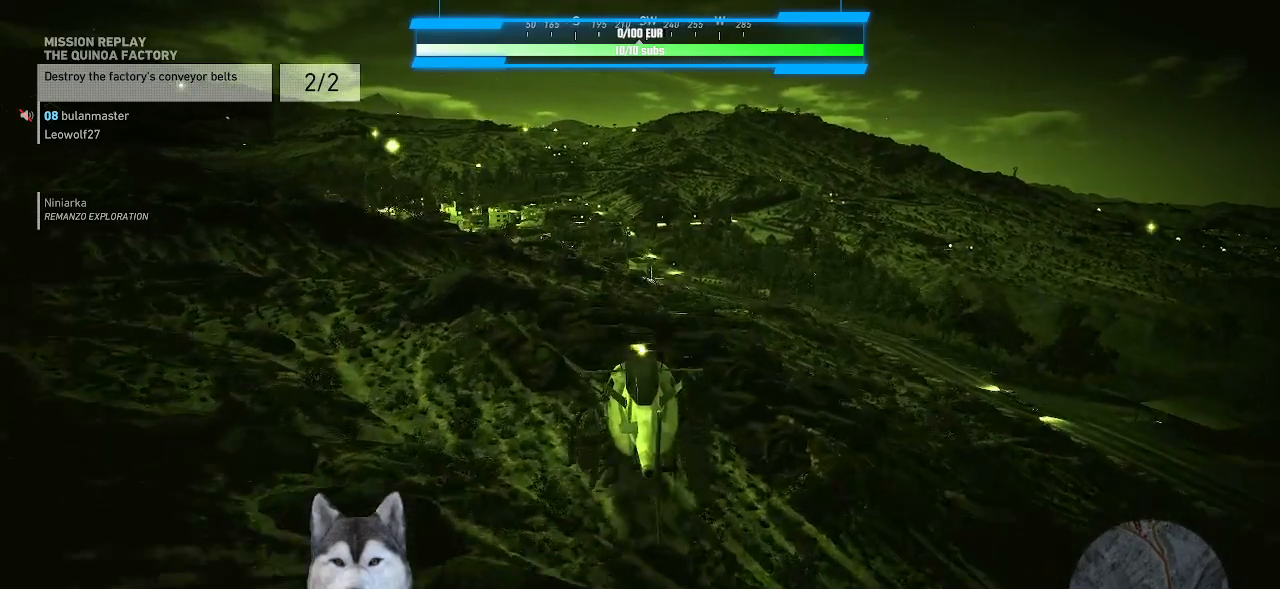
{"keys": ["shift_l"], "mouse": [], "mouse_move": "still", "events": []}
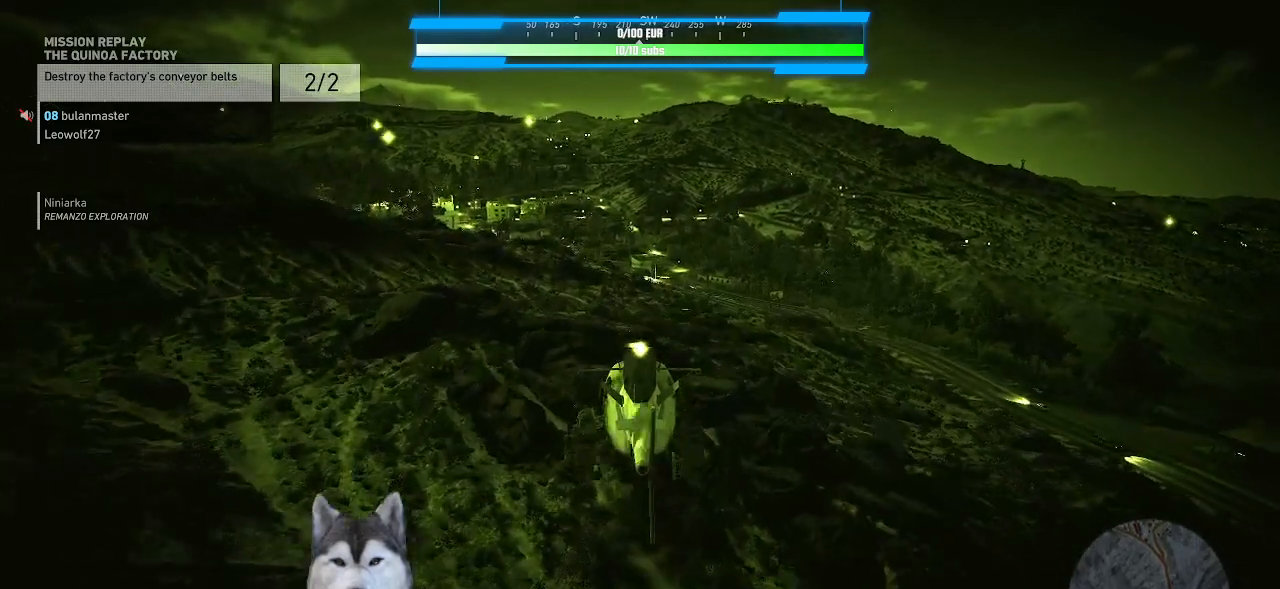
{"keys": ["shift_l"], "mouse": [], "mouse_move": "right", "events": []}
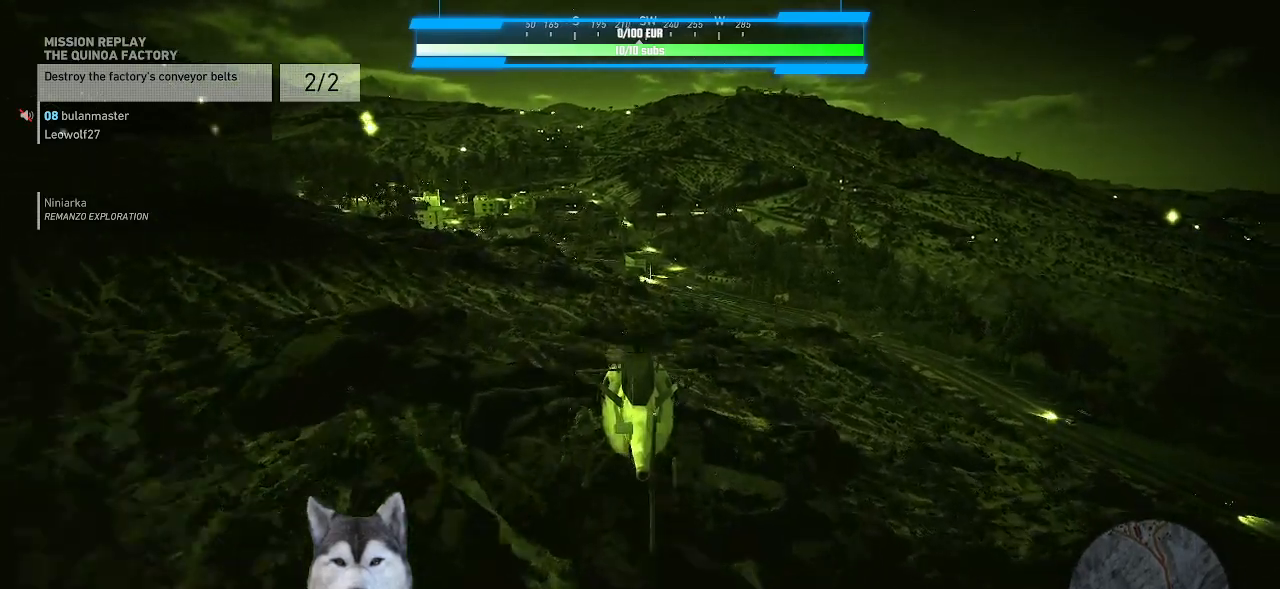
{"keys": ["d", "shift_l"], "mouse": [], "mouse_move": "still", "events": [[367, "d", "down"]]}
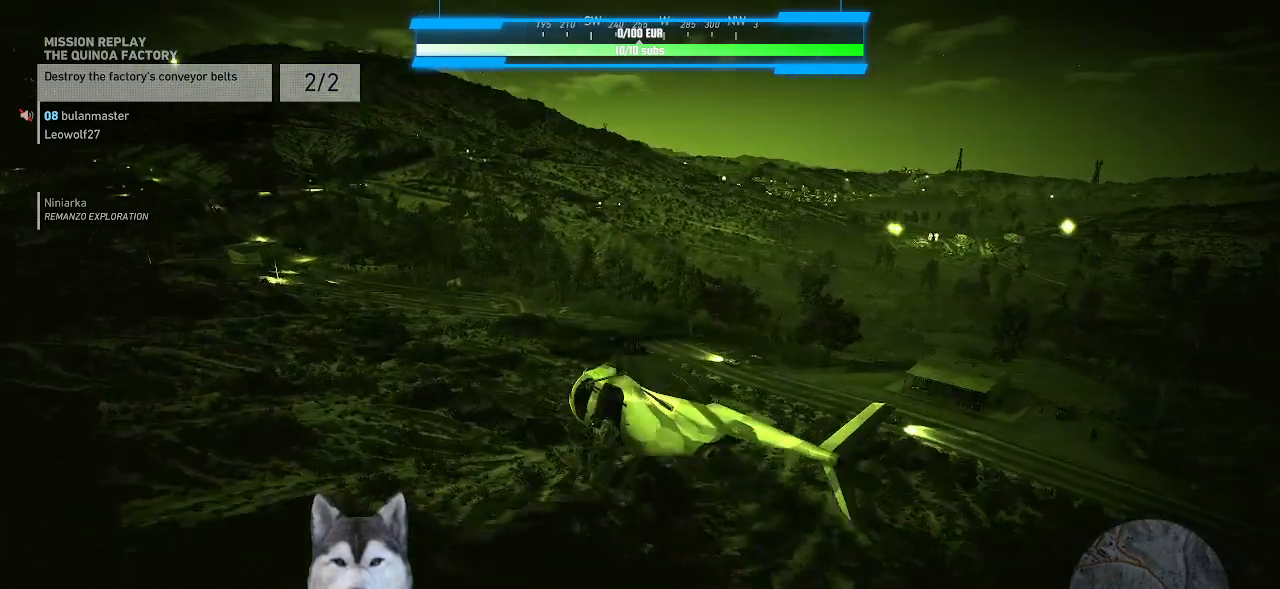
{"keys": ["shift_l"], "mouse": [], "mouse_move": "still", "events": [[467, "d", "up"]]}
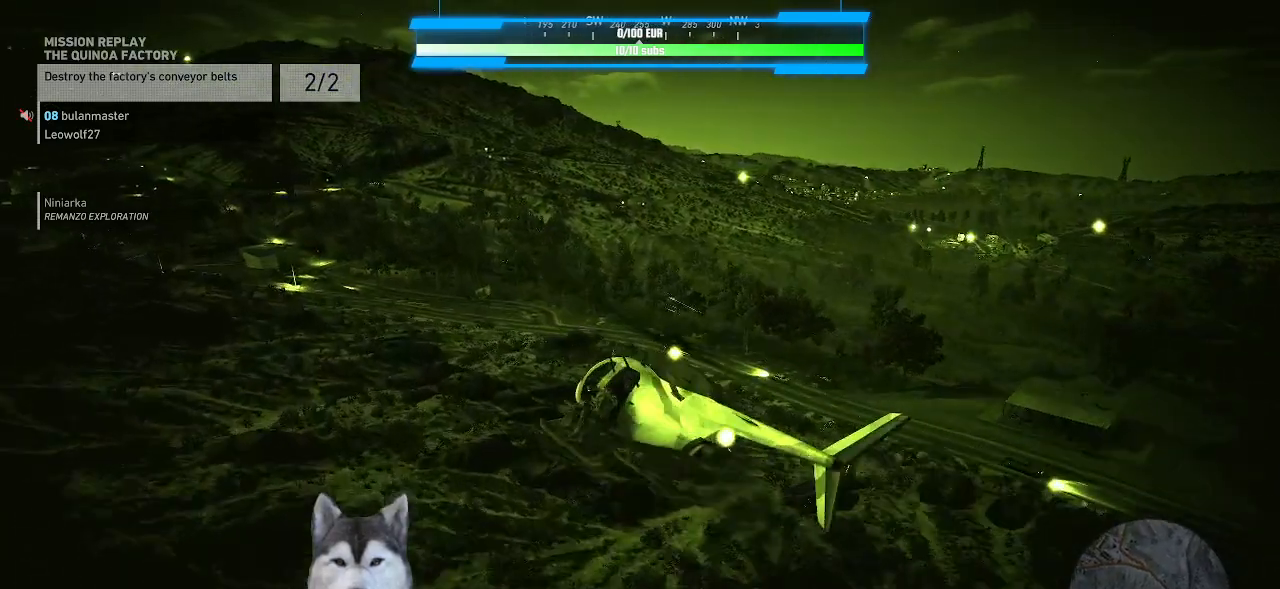
{"keys": ["d", "shift_l"], "mouse": [], "mouse_move": "still", "events": [[300, "d", "down"]]}
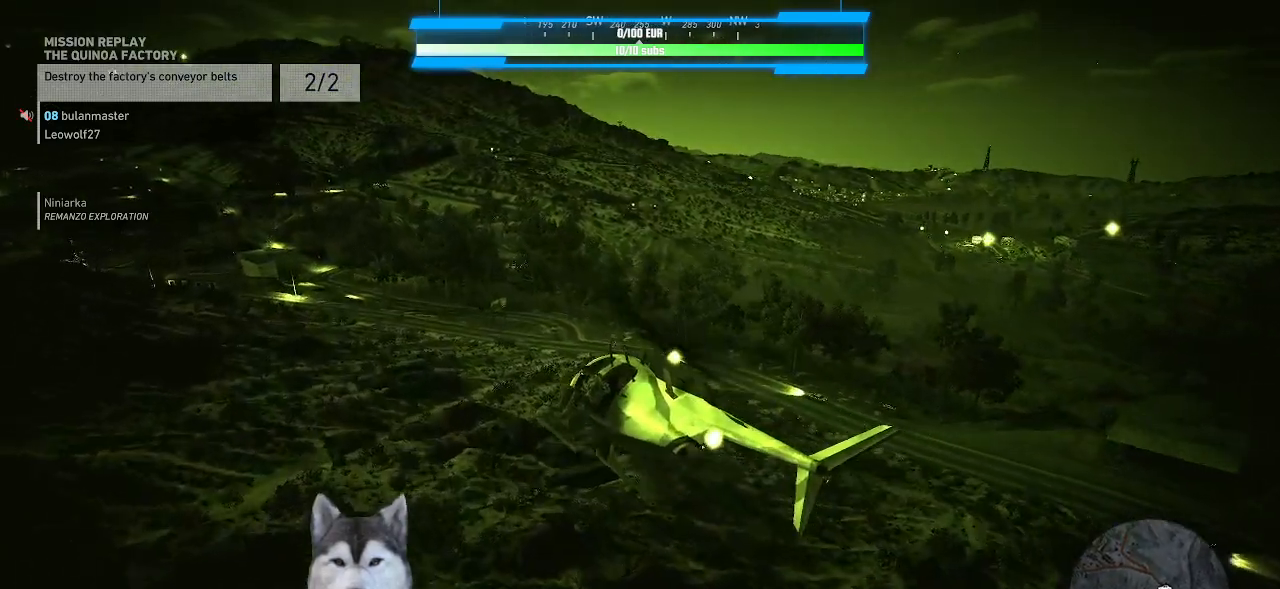
{"keys": ["d", "shift_l"], "mouse": [], "mouse_move": "still", "events": [[233, "d", "up"], [467, "d", "down"]]}
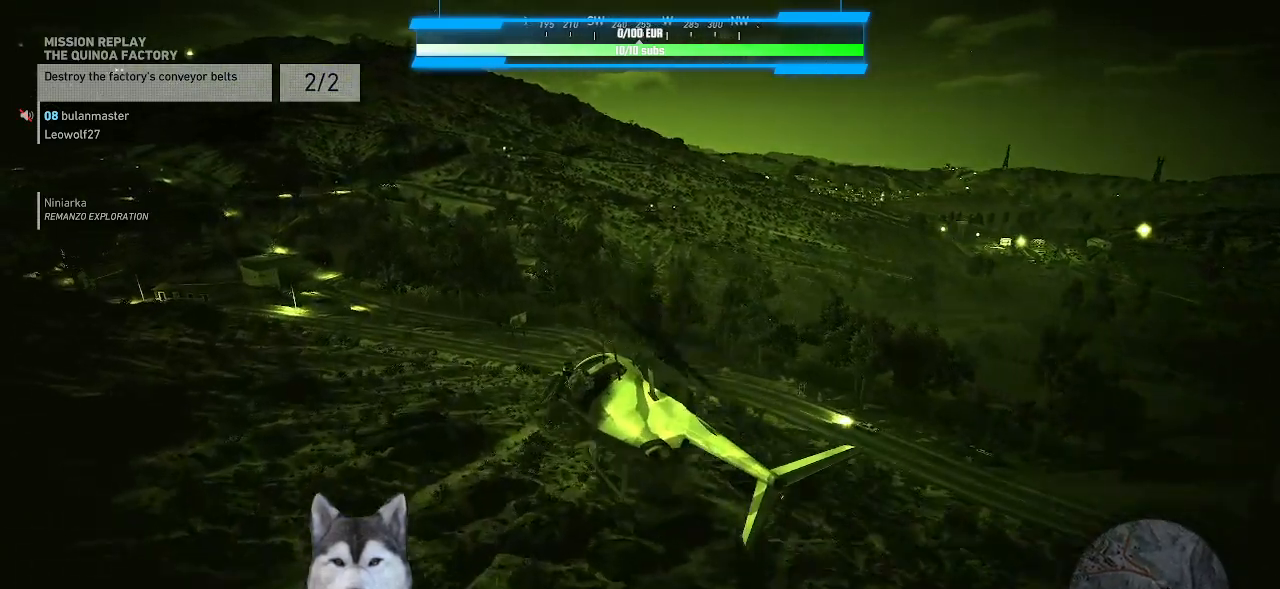
{"keys": ["d", "shift_l"], "mouse": [], "mouse_move": "still", "events": []}
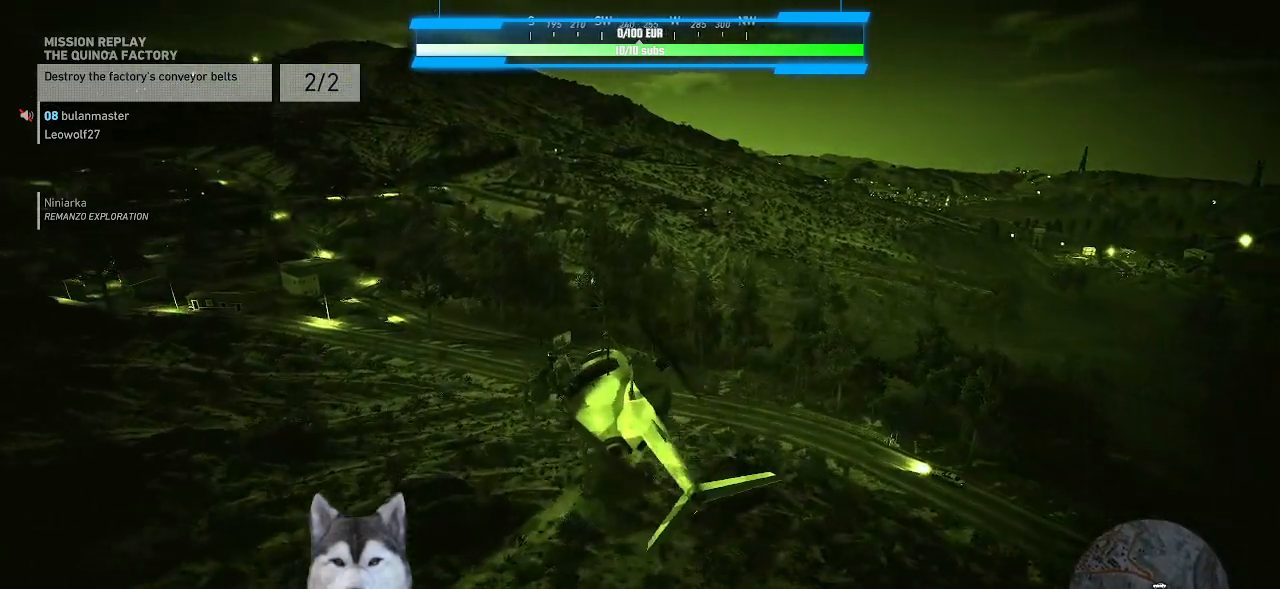
{"keys": ["shift_l"], "mouse": [], "mouse_move": "still", "events": [[300, "d", "up"]]}
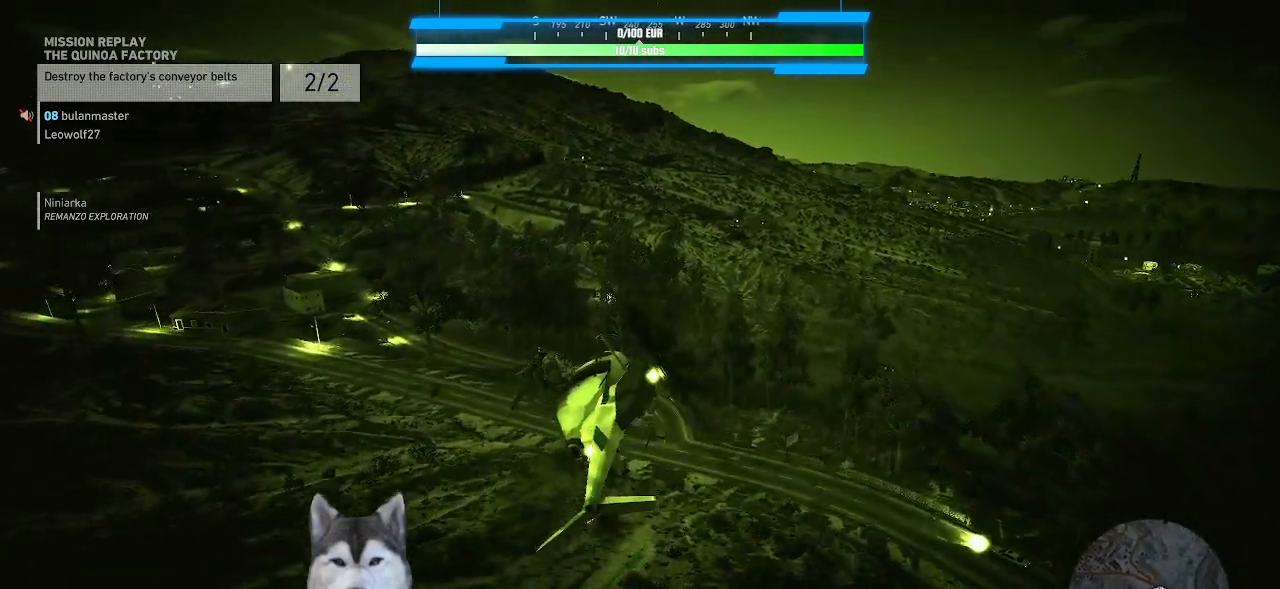
{"keys": ["d", "shift_l"], "mouse": [], "mouse_move": "right", "events": [[67, "d", "down"]]}
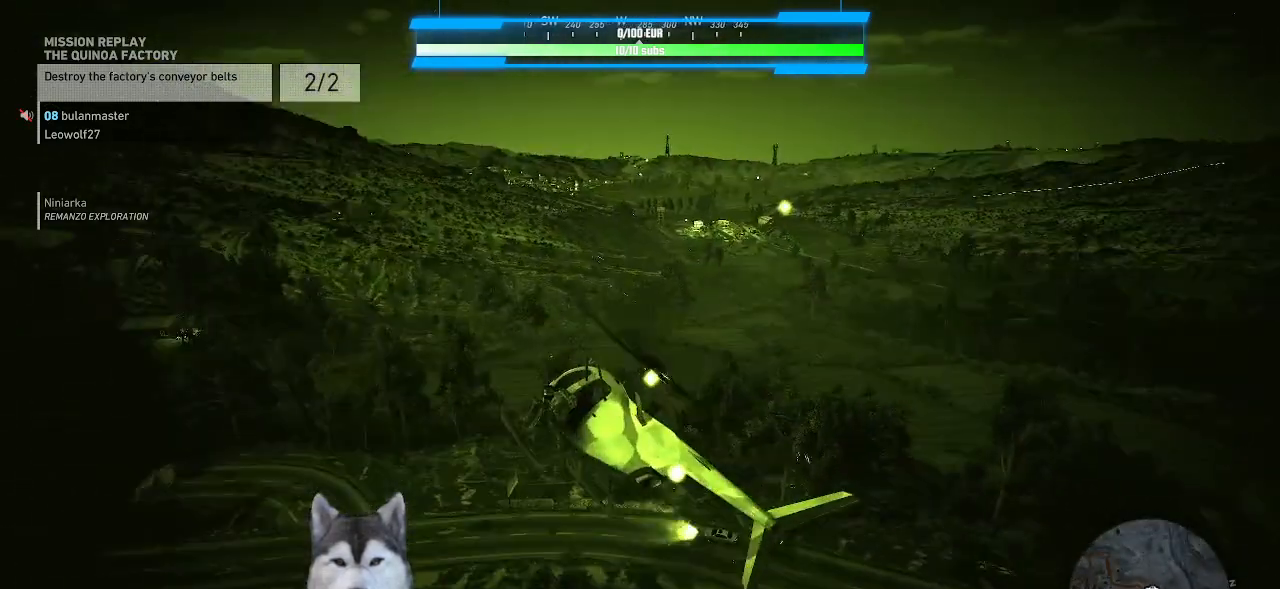
{"keys": ["d", "shift_l"], "mouse": [], "mouse_move": "right", "events": []}